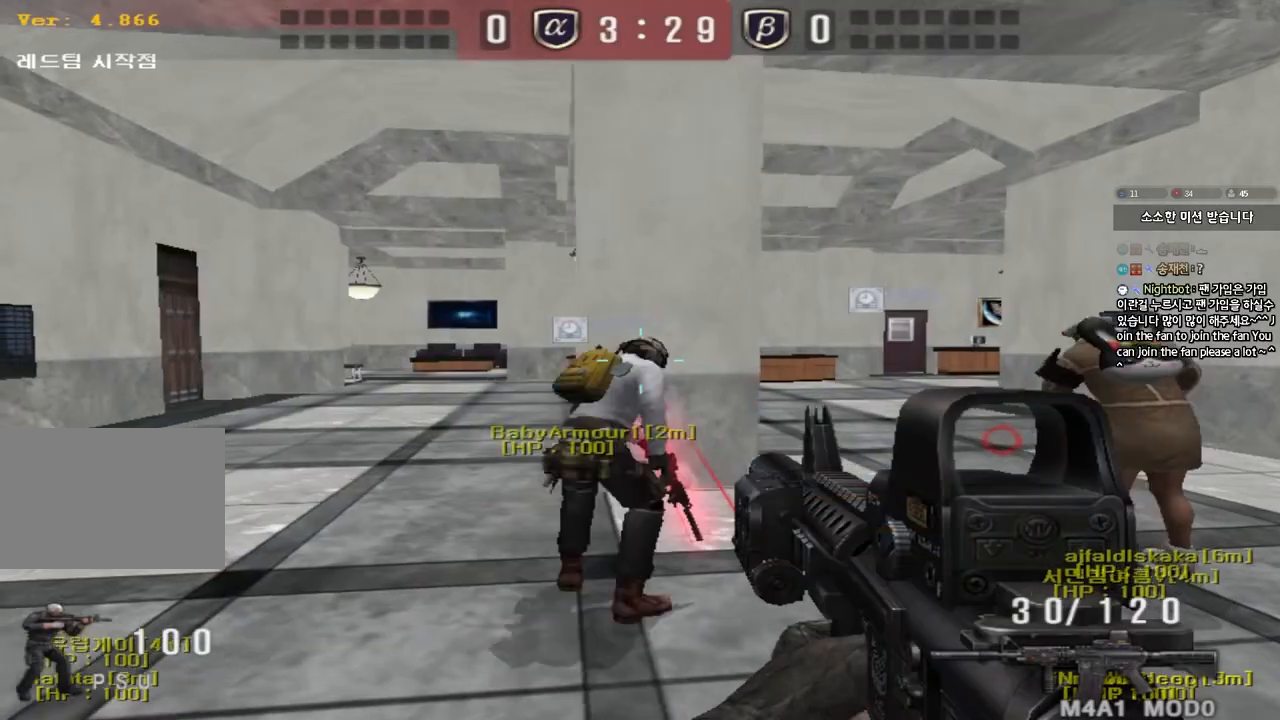
Gameplay with keyboard; each line is a JSON object with the keys held at the frame after it. "events" lists presses ("down") and releases ("up") of "a", "ctrl", "d", "e", "f", "q", "r", "s", "shift", "space", "tab" and "w" between this image and that frame as [ms after this image, input, new state], when the widget could be followed in between. No other keys are recorded. Mouse input is not recorded.
{"keys": ["a", "w"], "events": []}
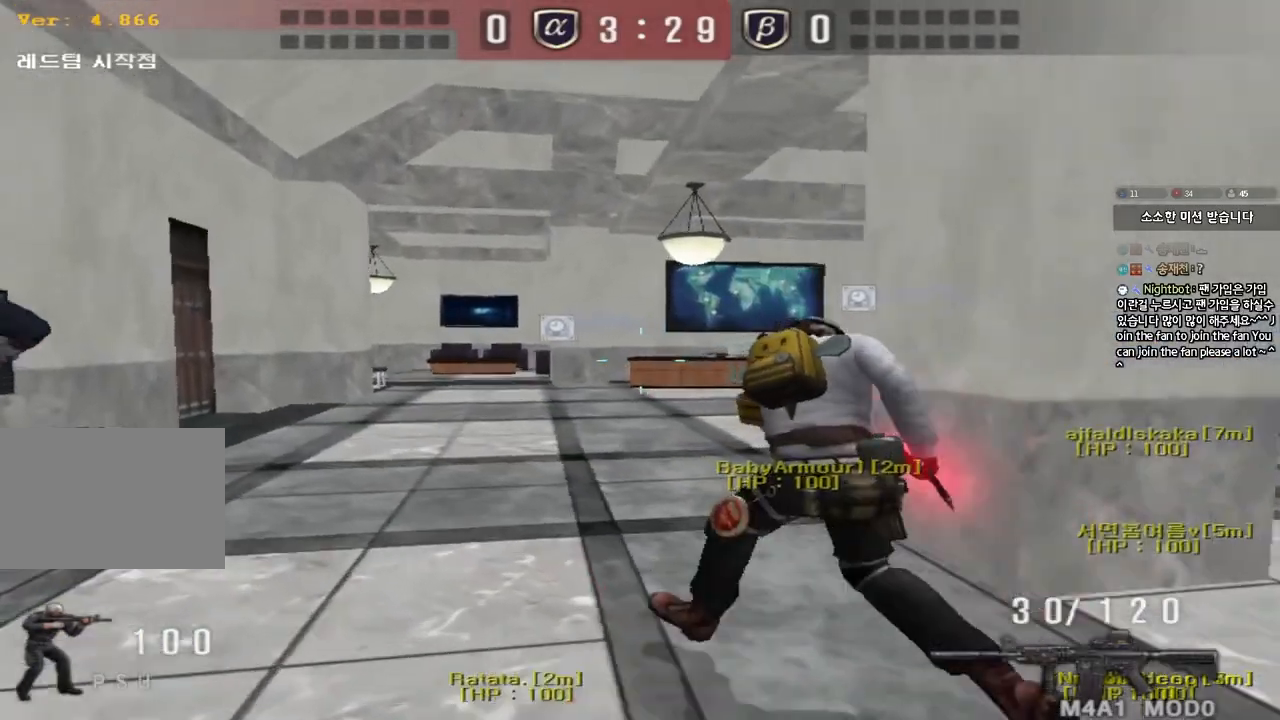
{"keys": [], "events": [[100, "a", "up"], [100, "w", "up"]]}
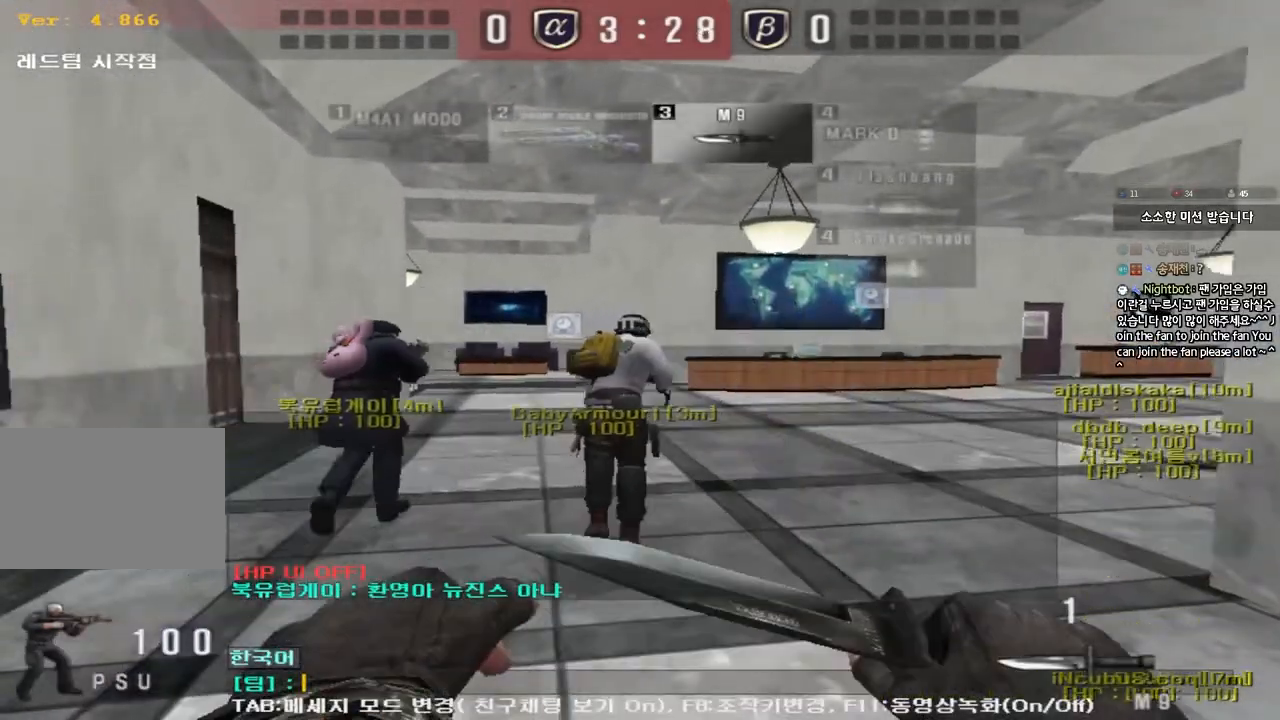
{"keys": [], "events": [[383, "d", "down"], [467, "d", "up"]]}
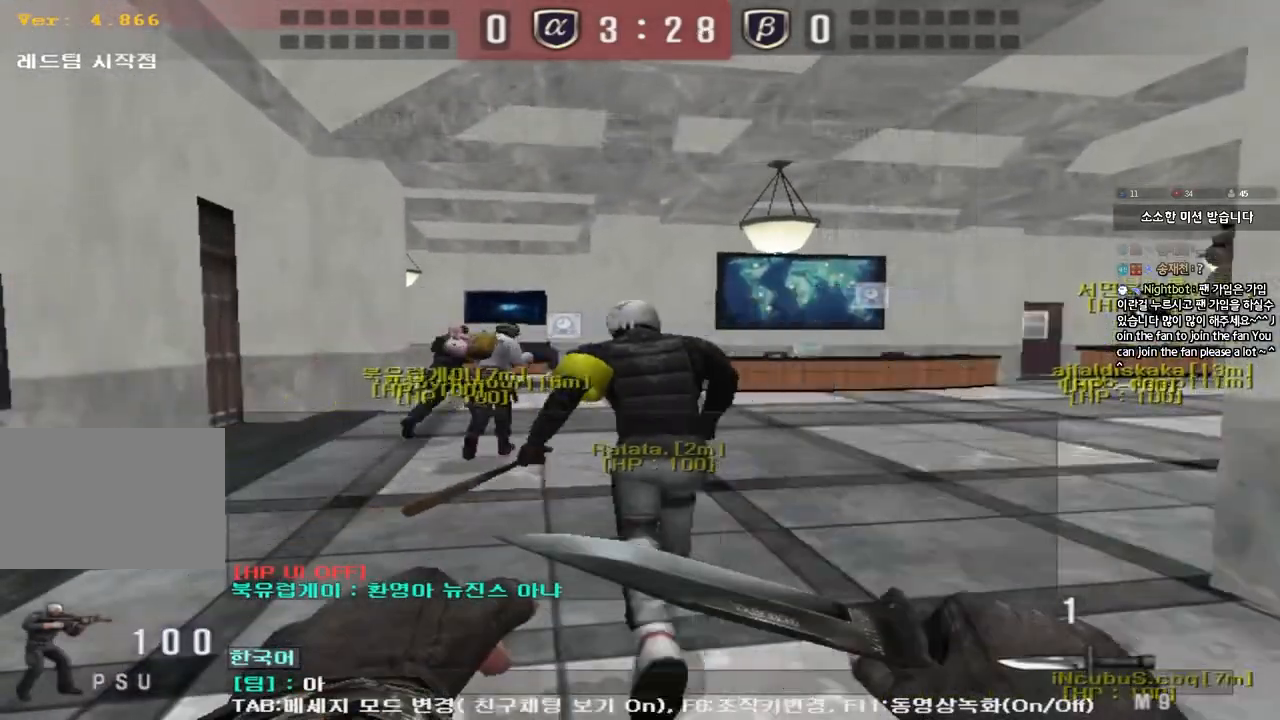
{"keys": [], "events": [[67, "s", "down"], [150, "s", "up"]]}
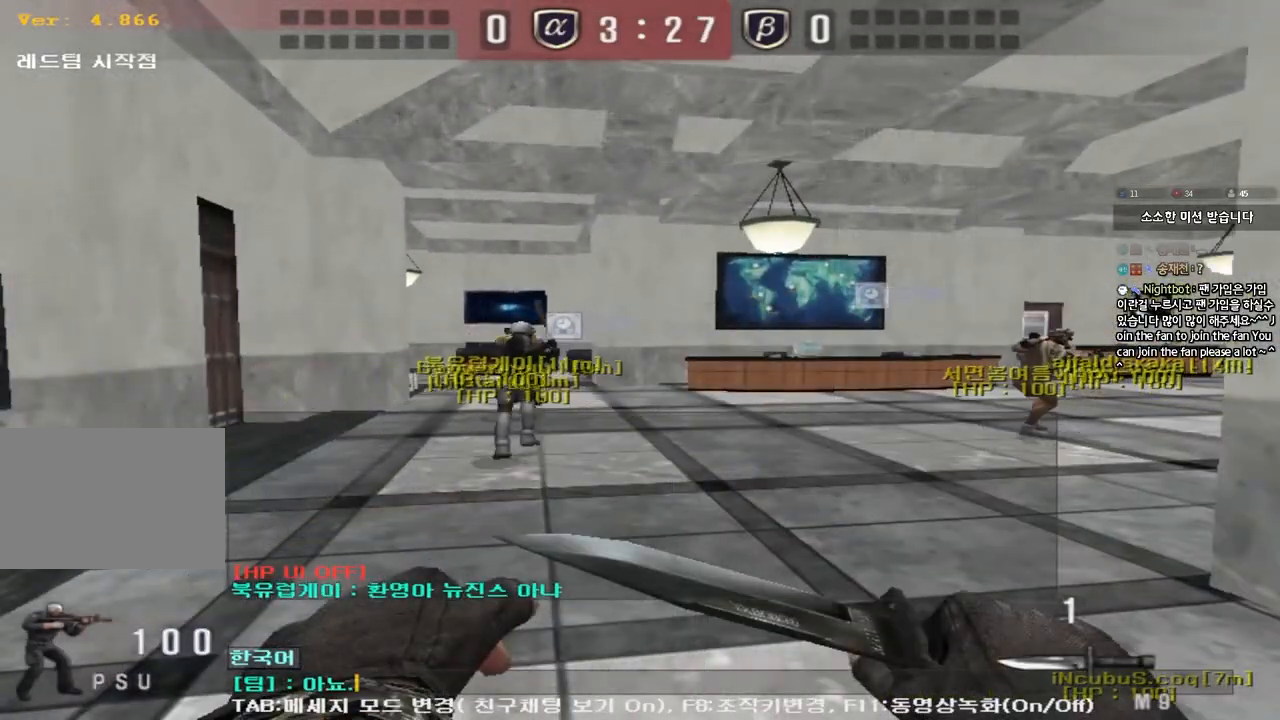
{"keys": ["a", "w"], "events": [[433, "a", "down"], [450, "w", "down"]]}
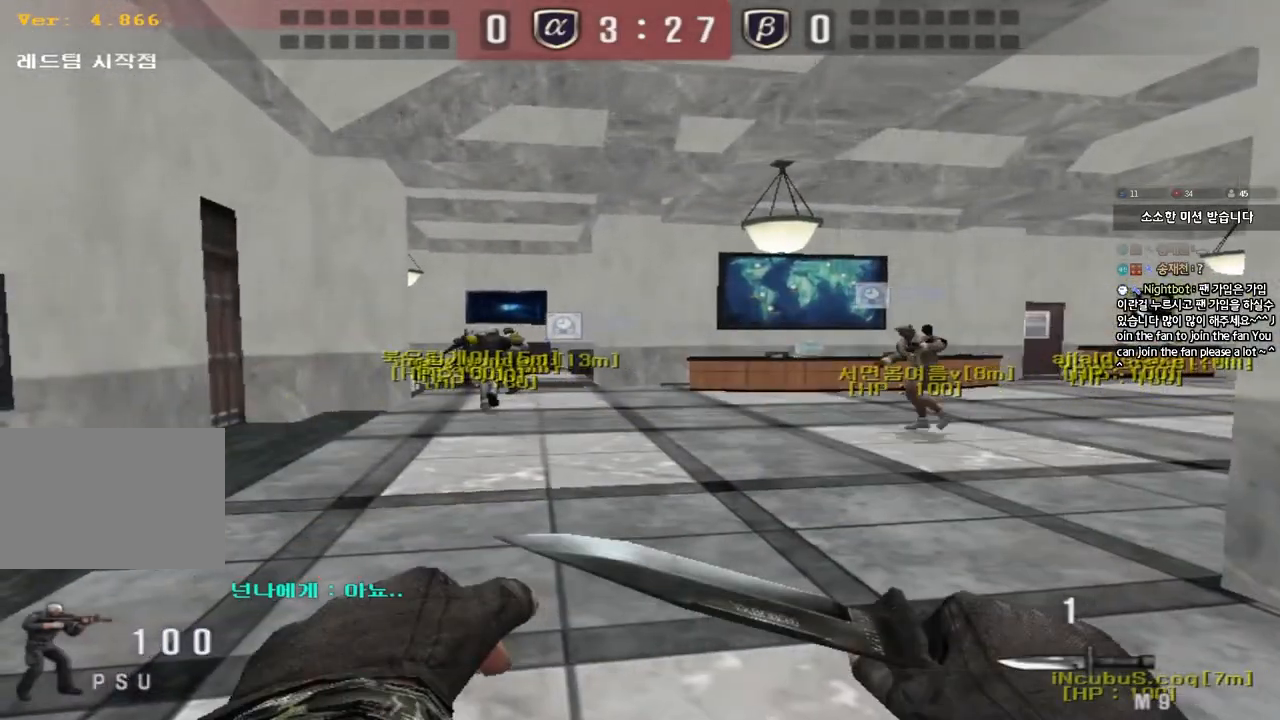
{"keys": ["a", "w"], "events": []}
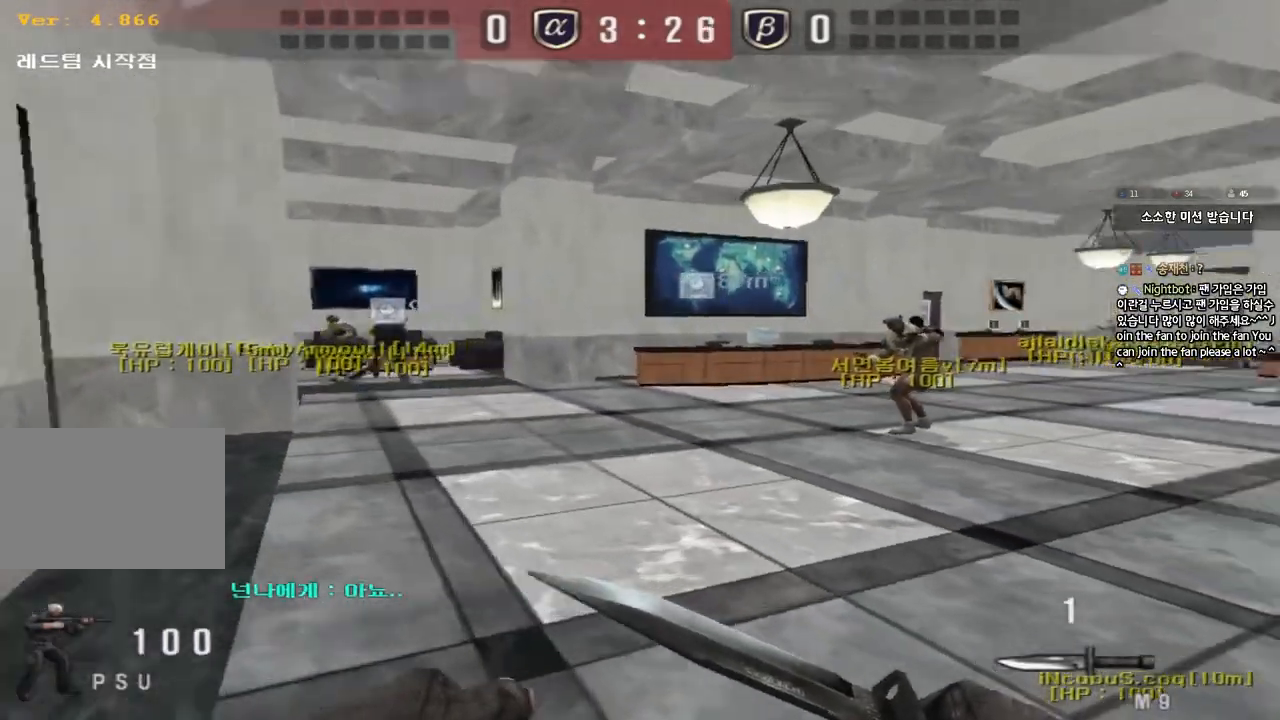
{"keys": ["a", "w"], "events": []}
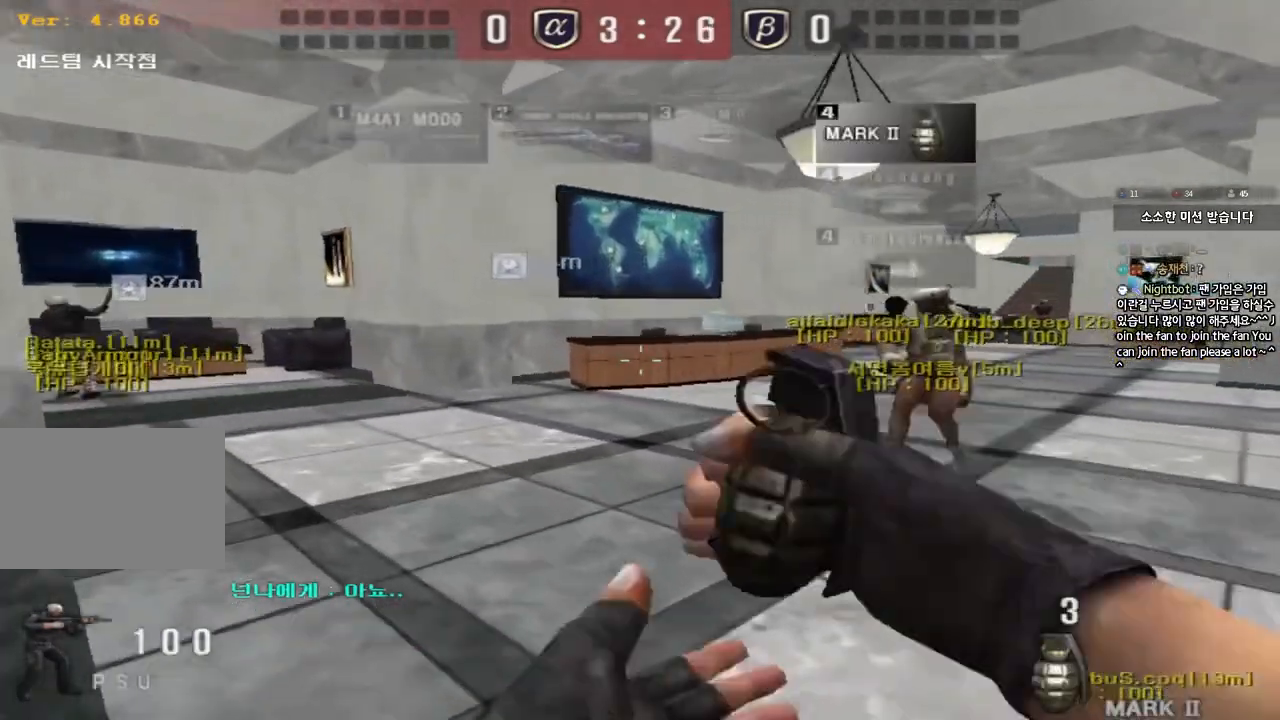
{"keys": ["a", "w"], "events": []}
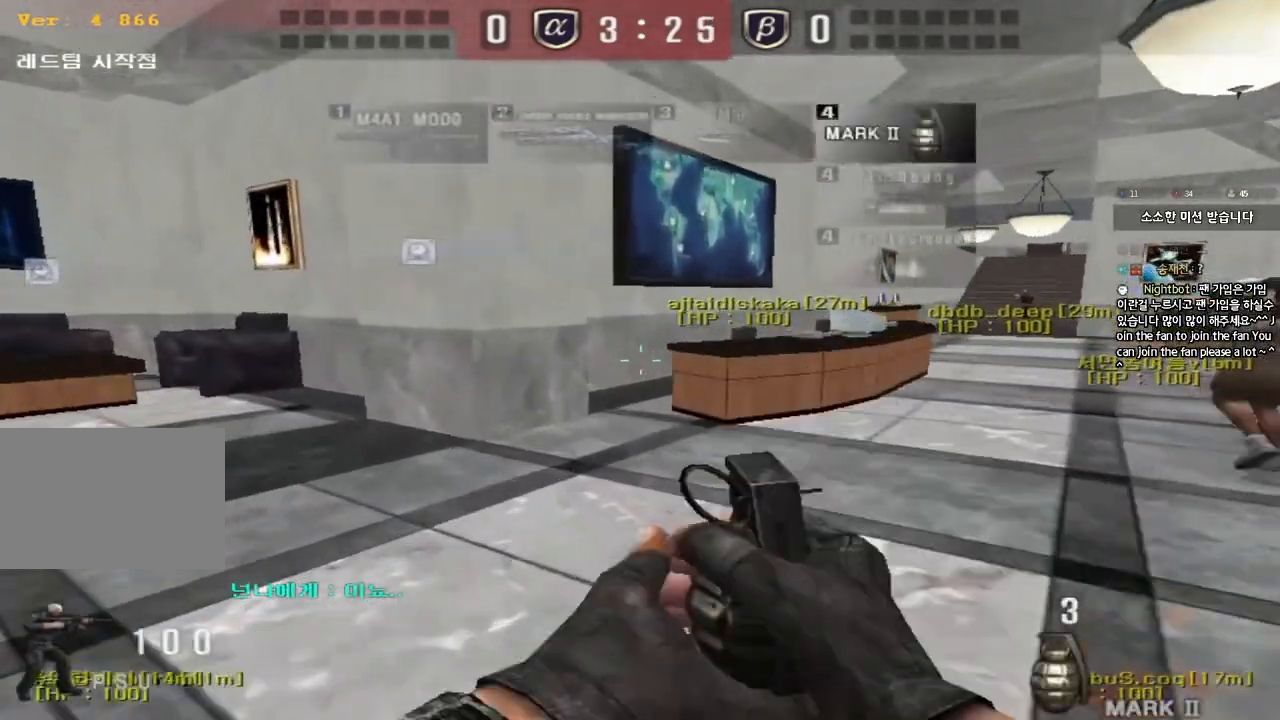
{"keys": ["a", "w"], "events": []}
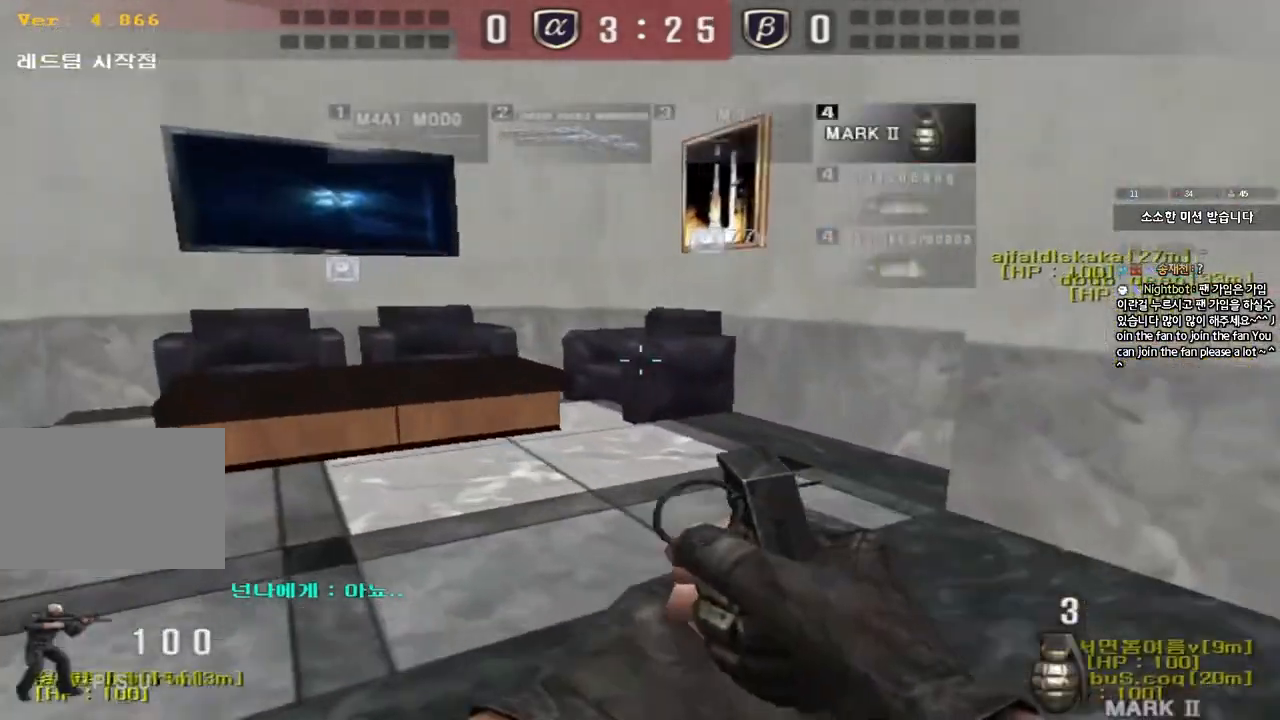
{"keys": ["d", "w"], "events": [[33, "a", "up"], [83, "d", "down"]]}
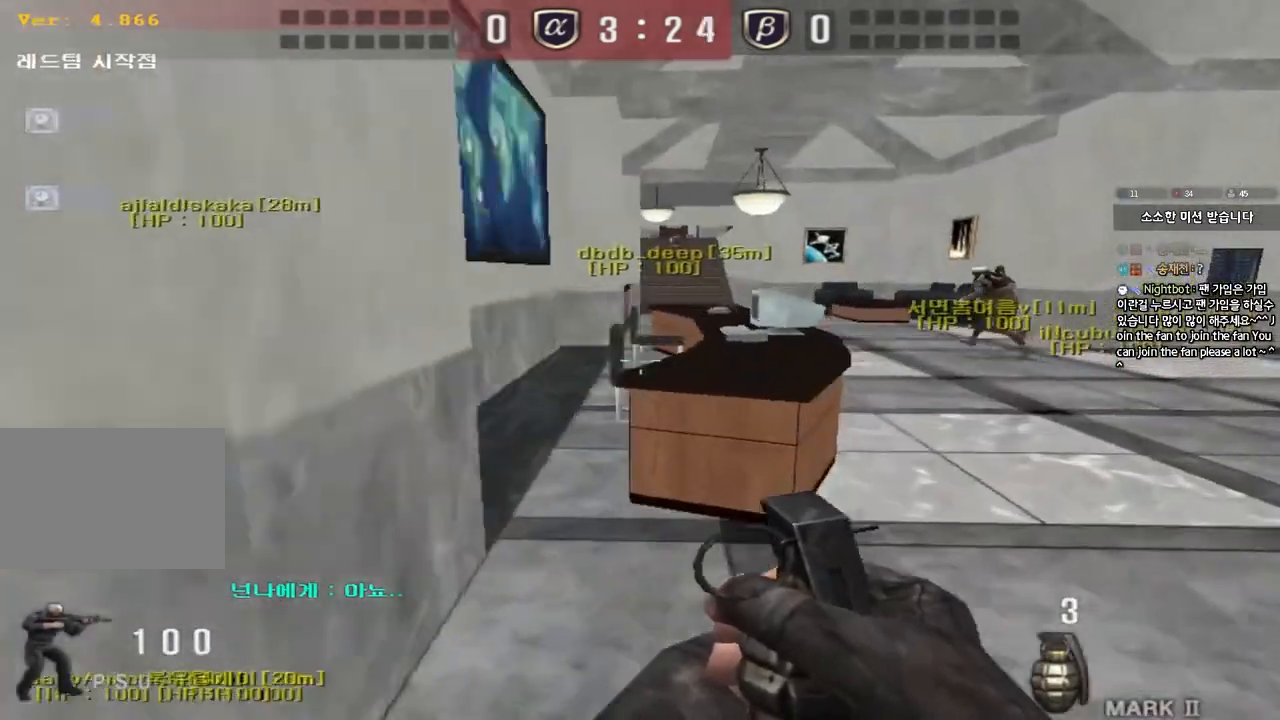
{"keys": ["d", "w"], "events": []}
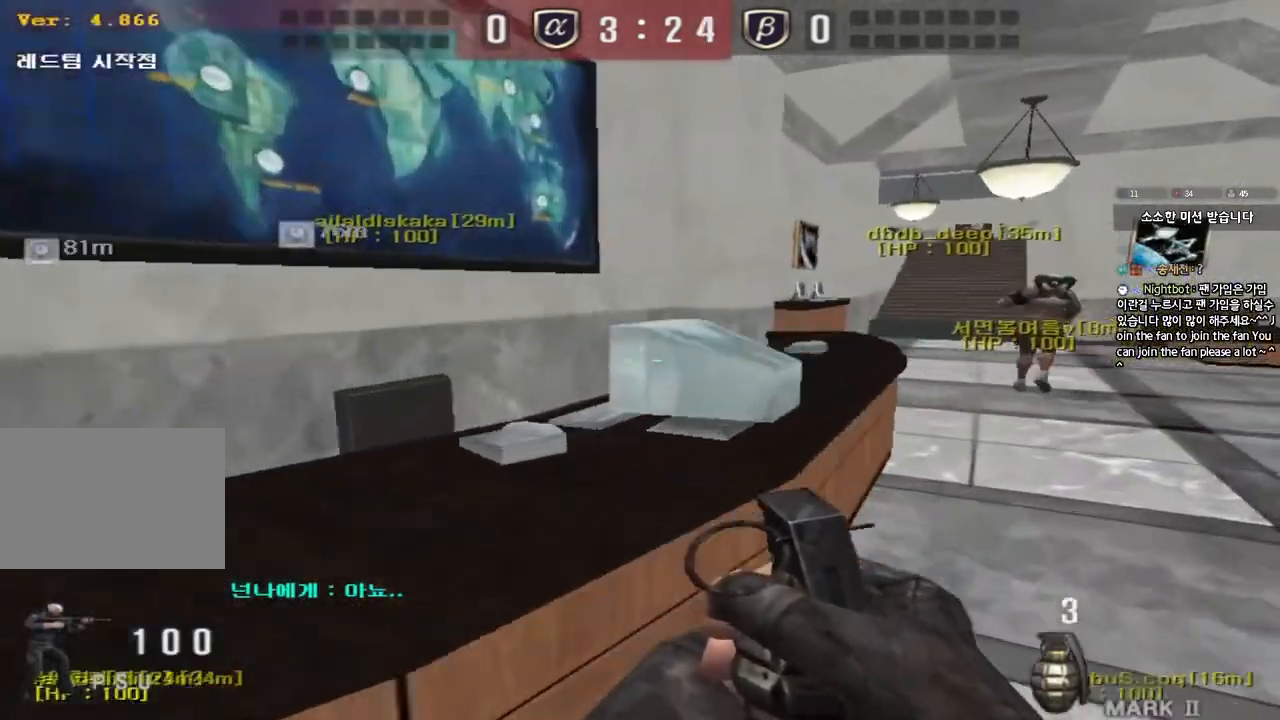
{"keys": ["d", "w"], "events": []}
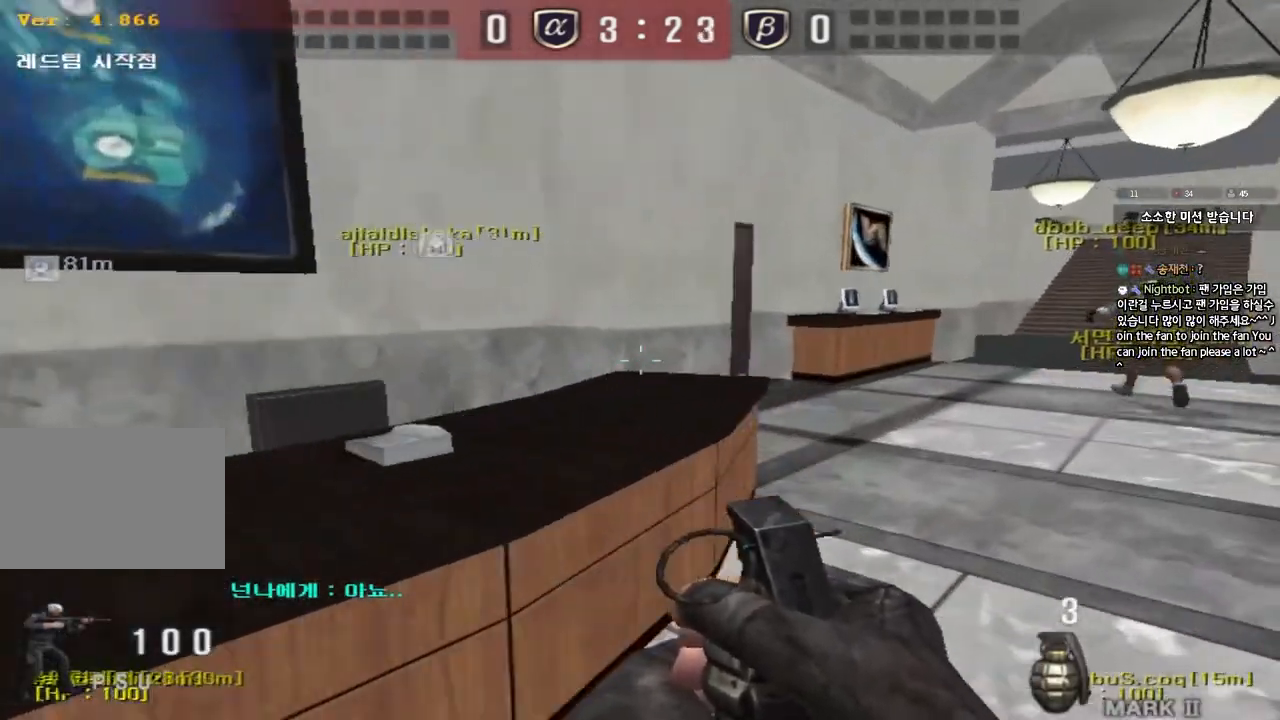
{"keys": ["d", "tab", "w"], "events": [[483, "tab", "down"]]}
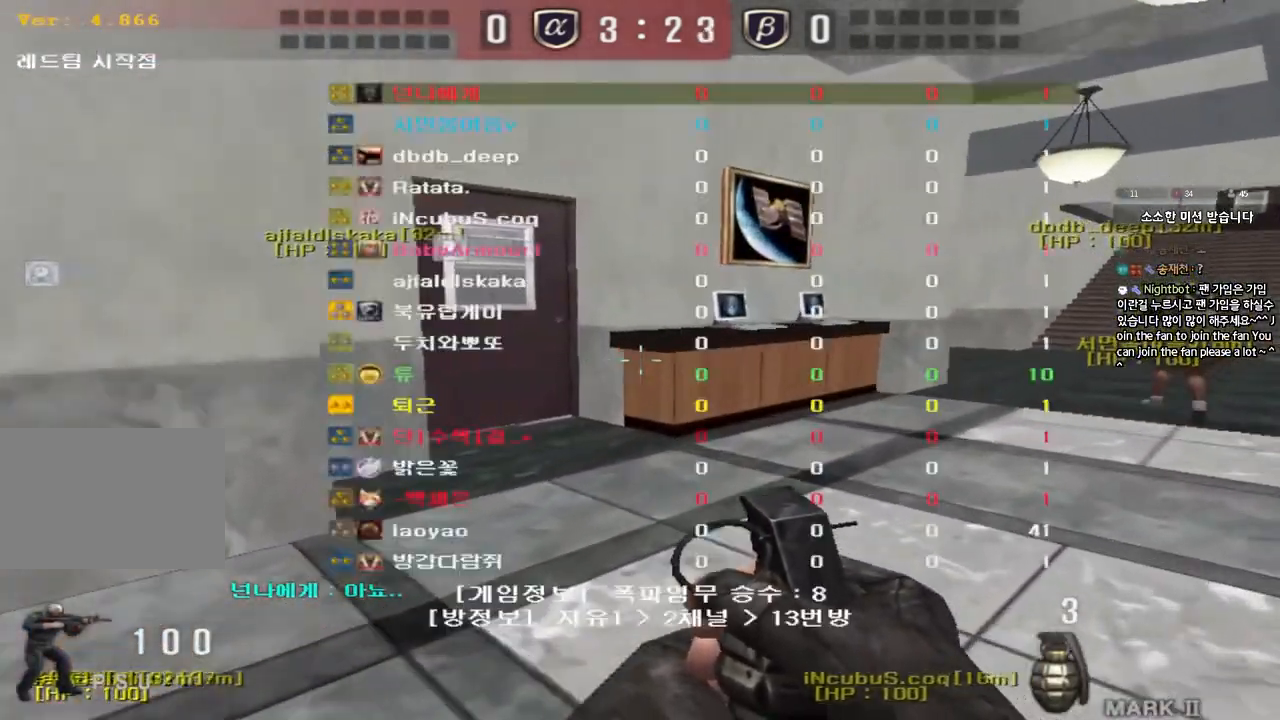
{"keys": ["d", "tab", "w"], "events": []}
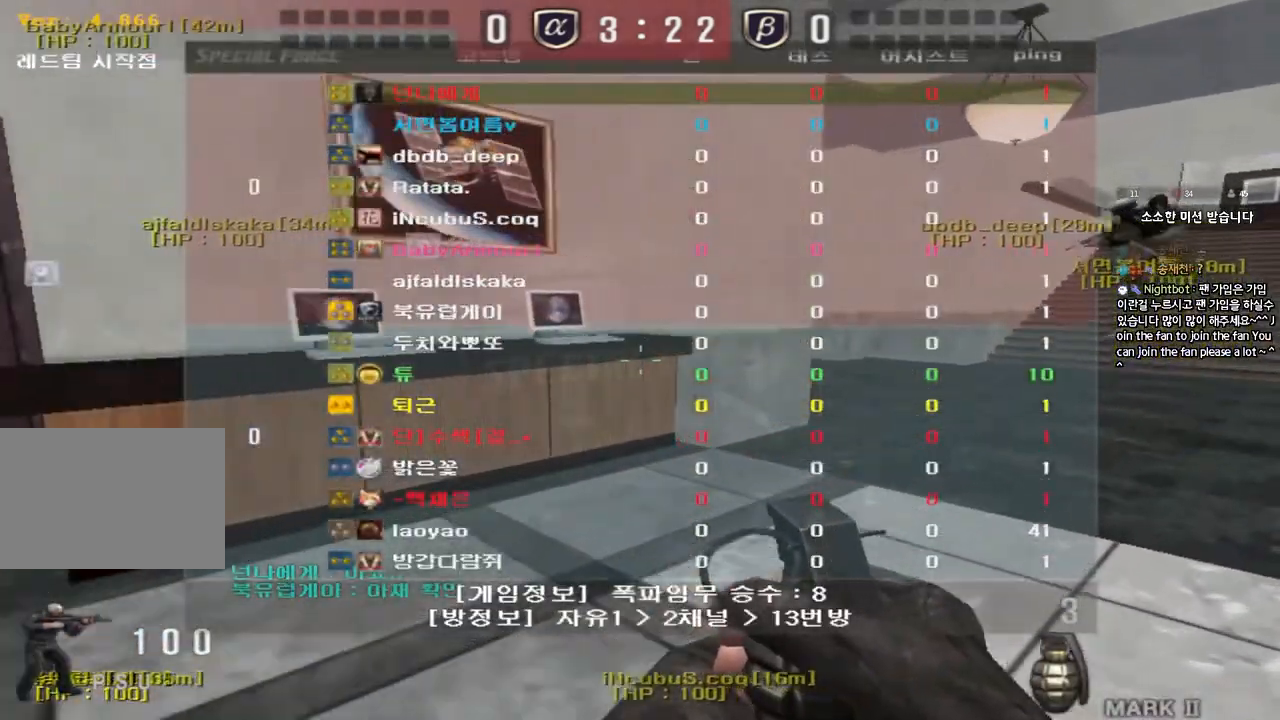
{"keys": ["d", "tab", "w"], "events": []}
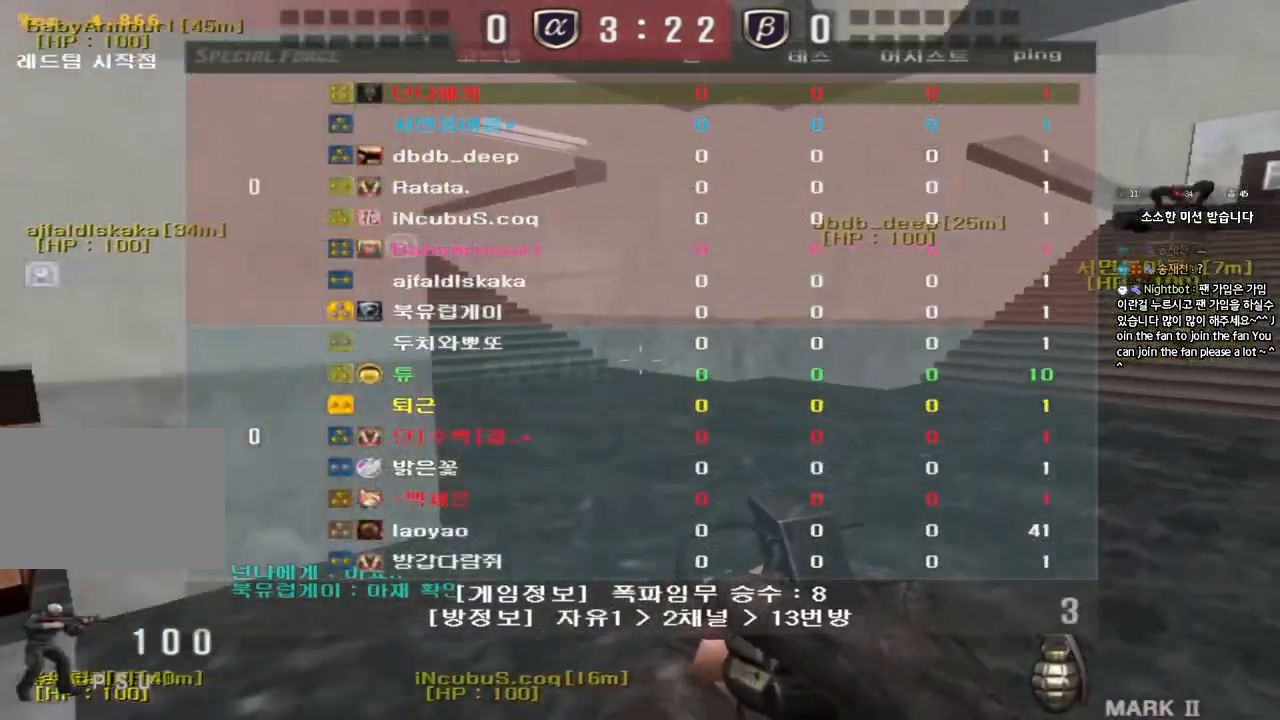
{"keys": ["d", "tab", "w"], "events": []}
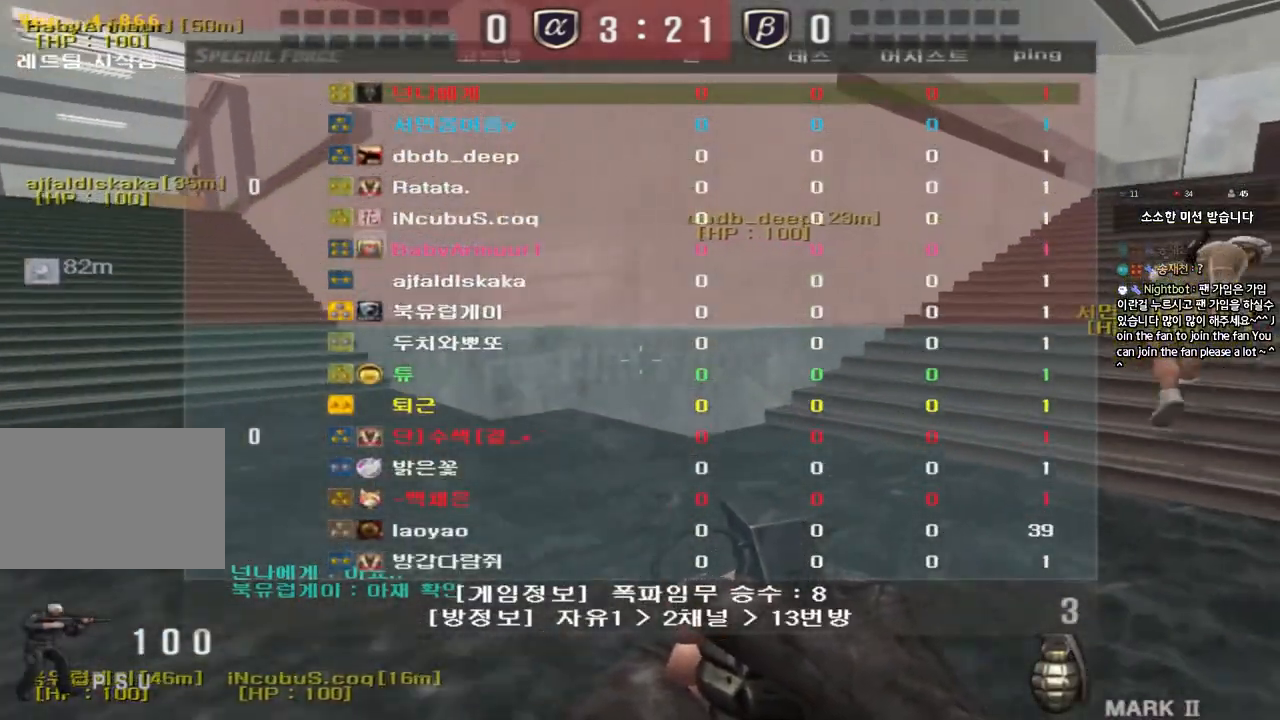
{"keys": ["d", "tab", "w"], "events": []}
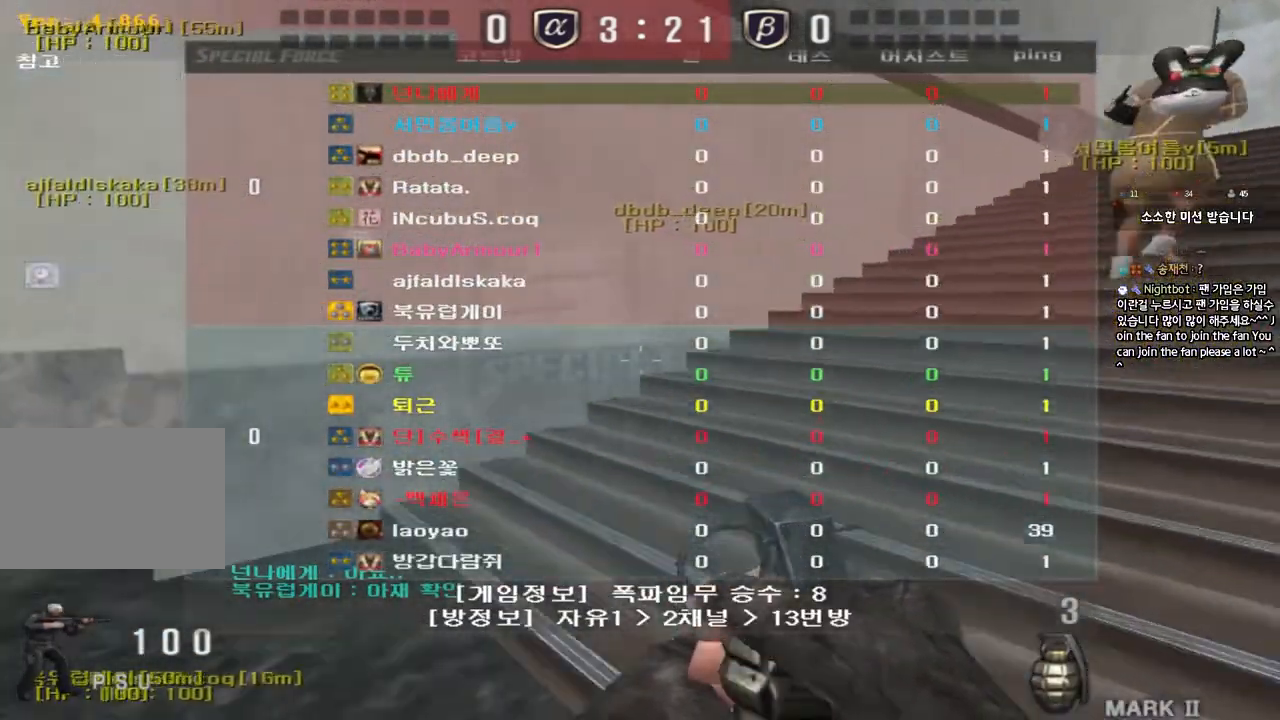
{"keys": ["d", "tab", "w"], "events": []}
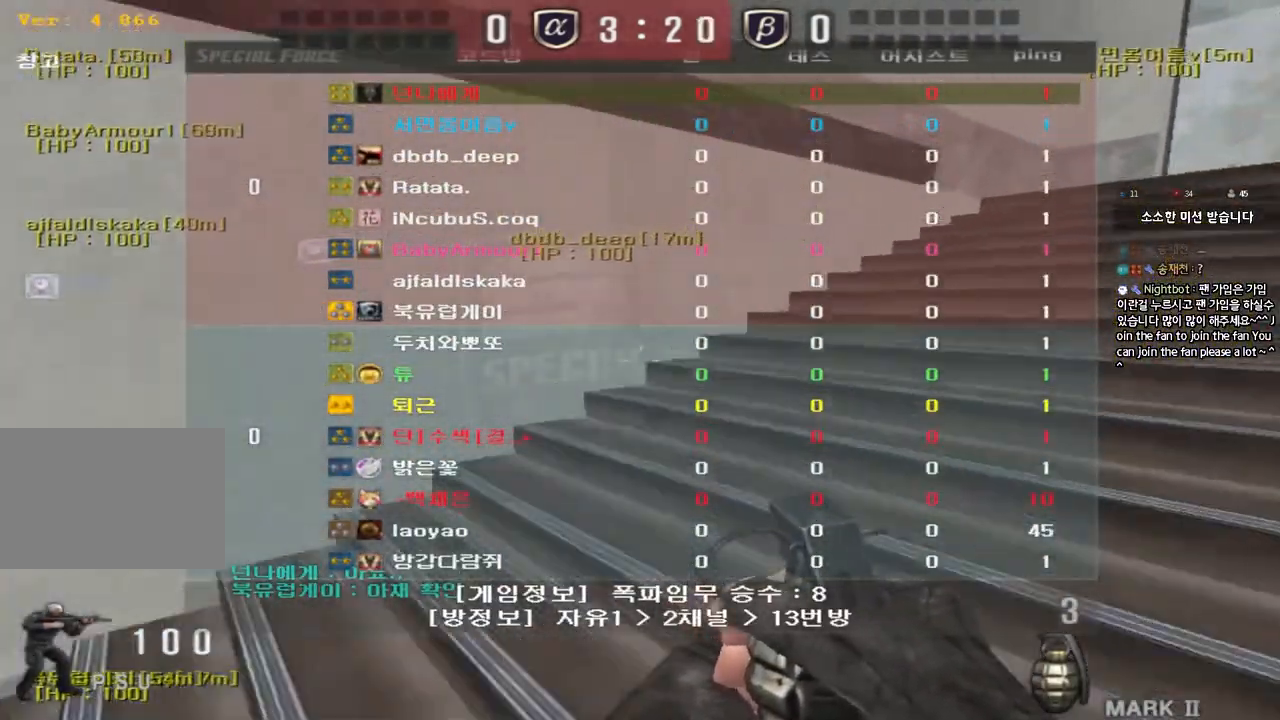
{"keys": ["d", "w"], "events": [[400, "tab", "up"]]}
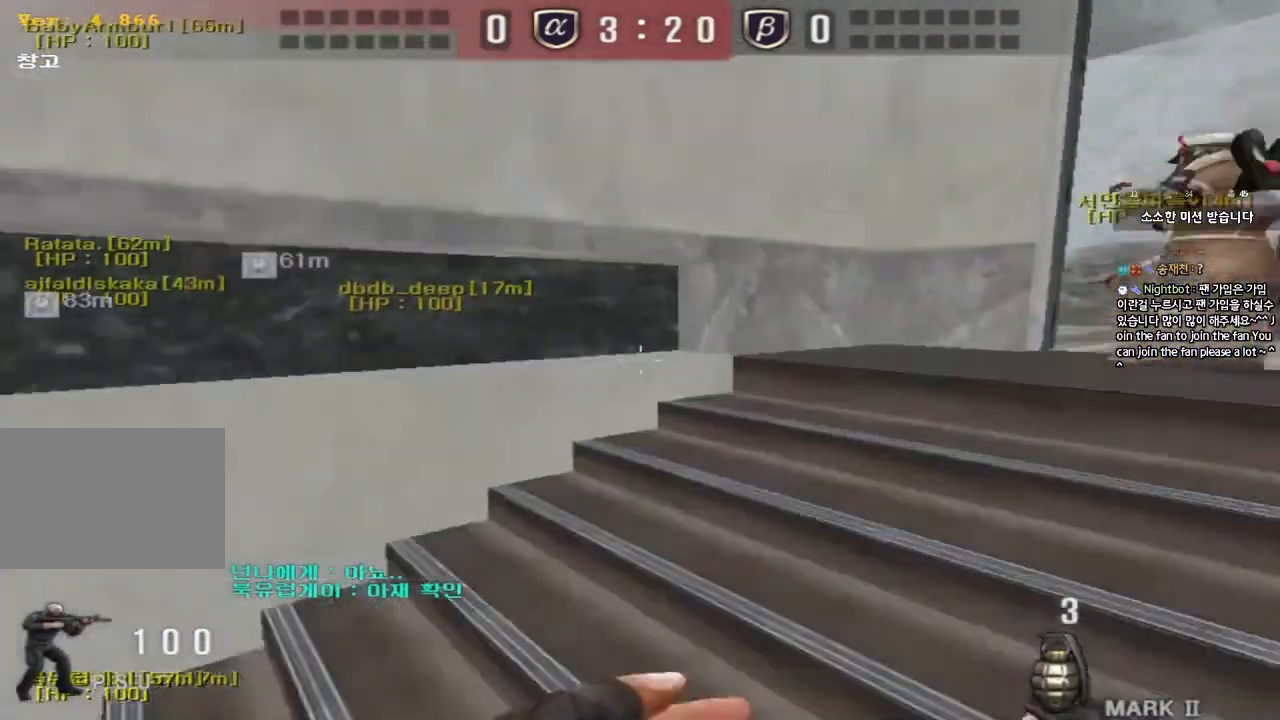
{"keys": ["d", "w"], "events": []}
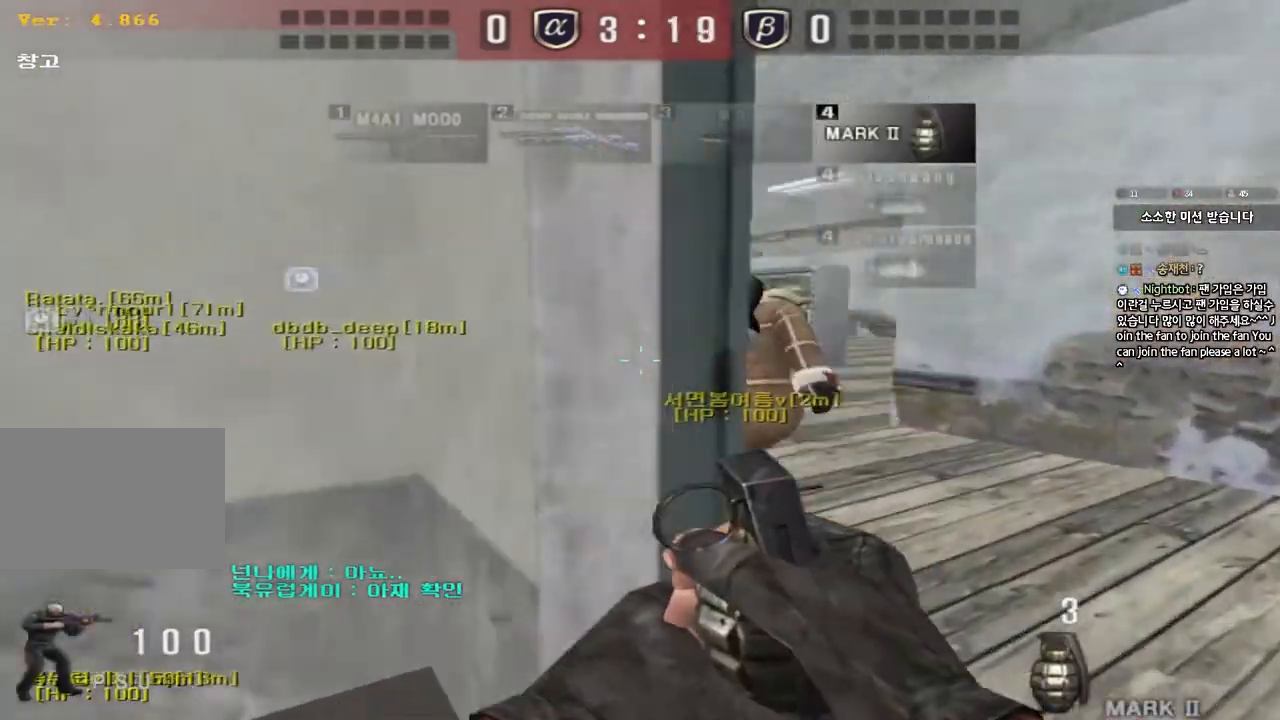
{"keys": ["d", "w"], "events": []}
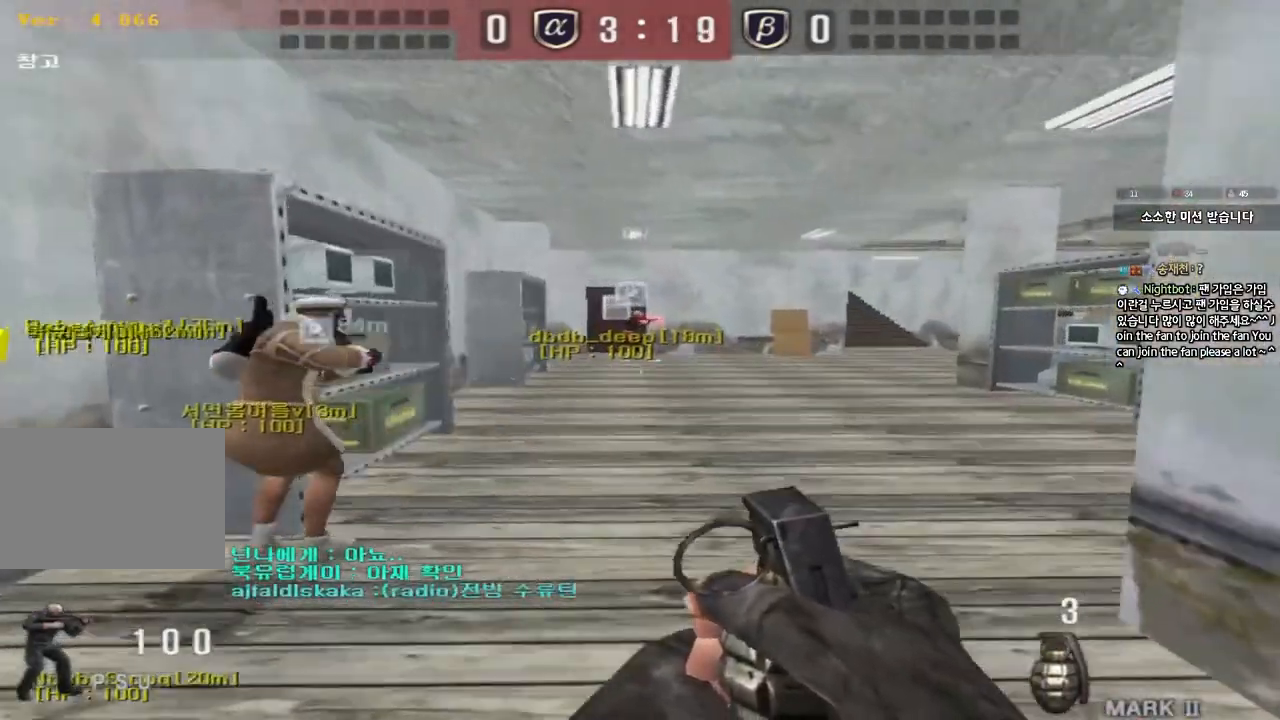
{"keys": ["d", "w"], "events": []}
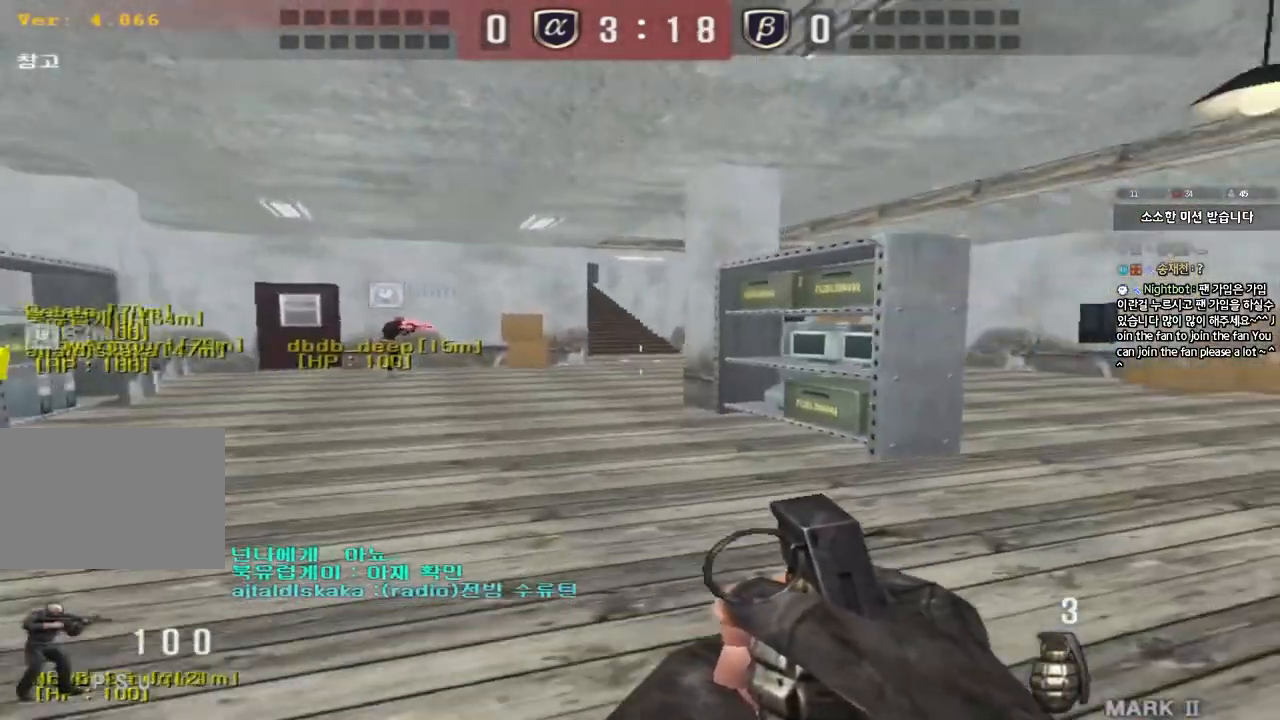
{"keys": ["shift", "space"], "events": [[367, "d", "up"], [367, "shift", "down"], [383, "w", "up"], [417, "space", "down"]]}
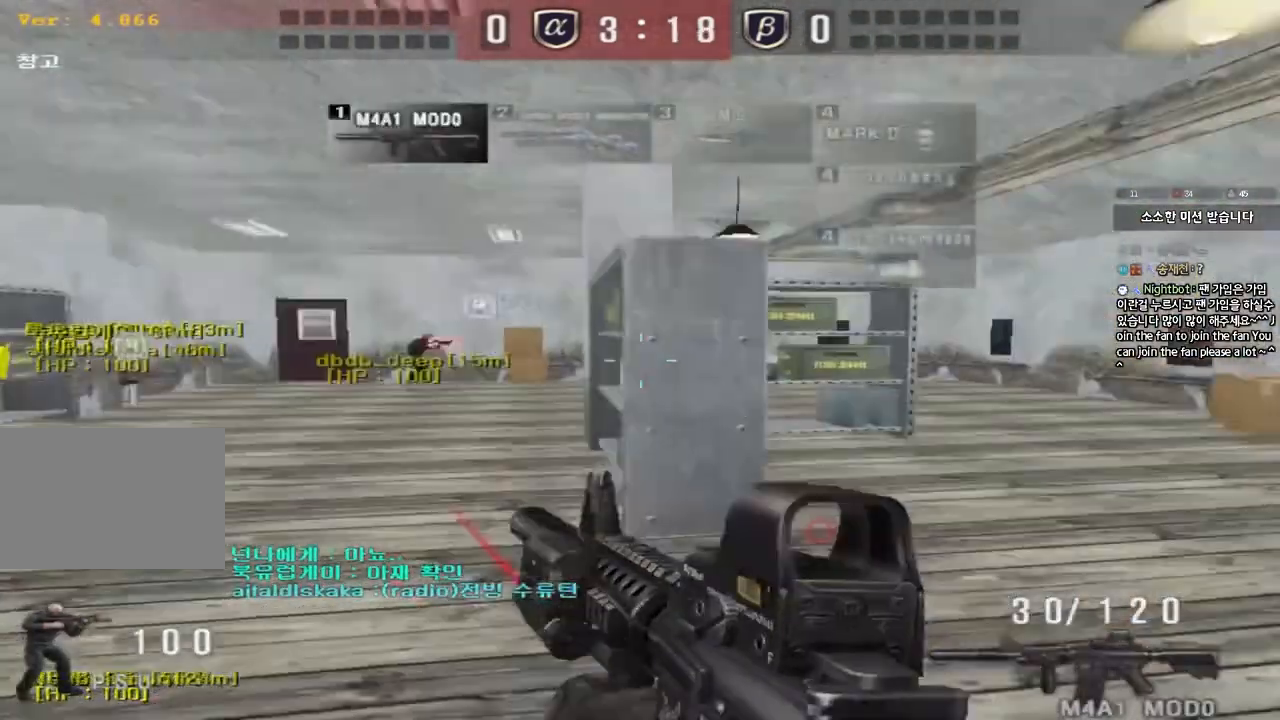
{"keys": [], "events": [[17, "space", "up"], [50, "shift", "up"]]}
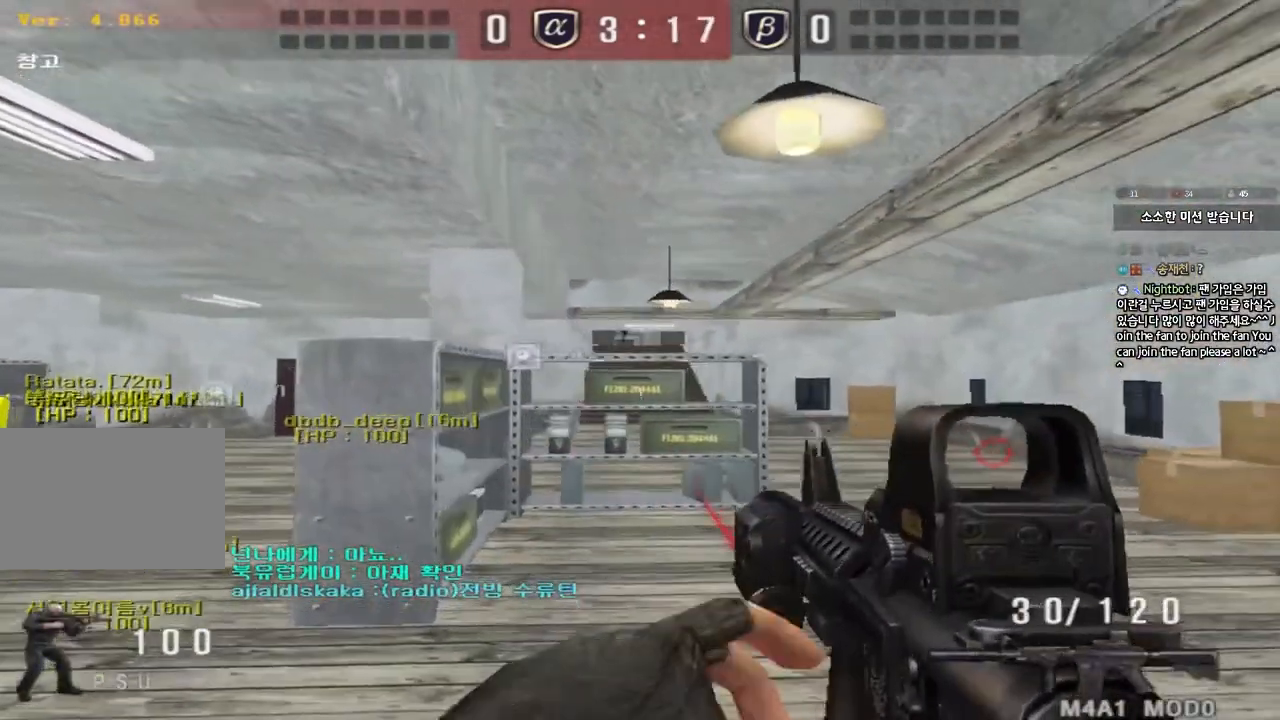
{"keys": [], "events": []}